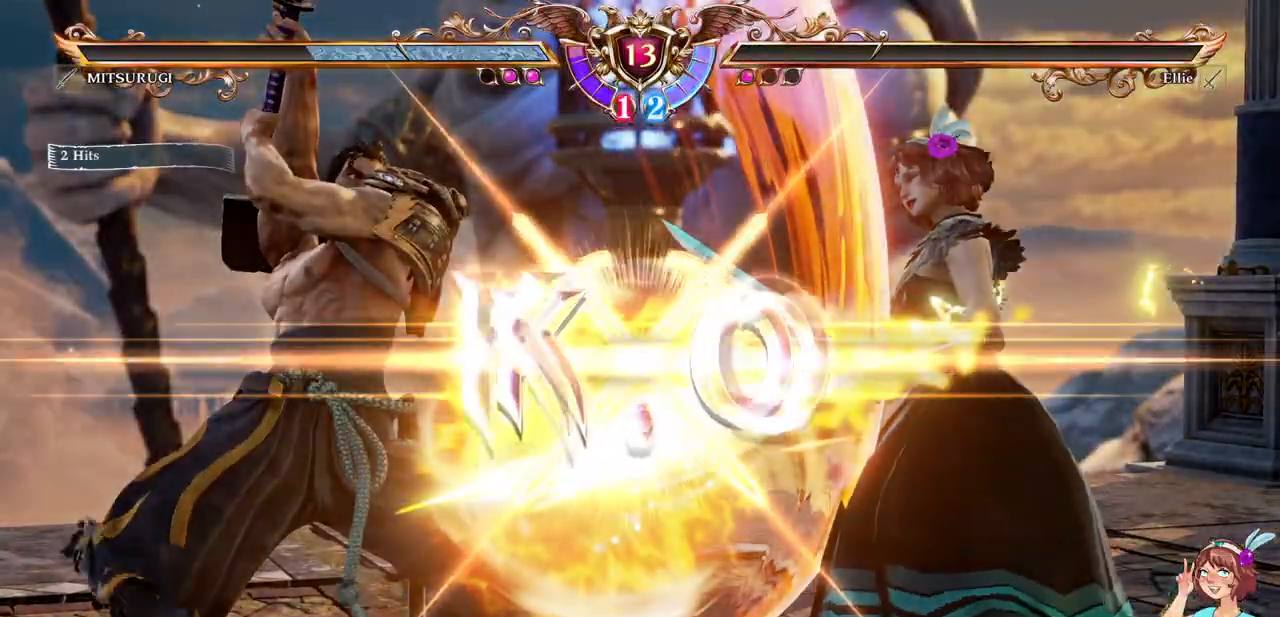
Gameplay with a controller (Xbox layout); each line is a JSON object with the inputs held at the frame after it. "events" lists button and stick changes between this image and that frame as [ms after this image, input, new state], when the widget could be followed in between. Not read: L3 R3 SELECT START.
{"buttons": [], "events": []}
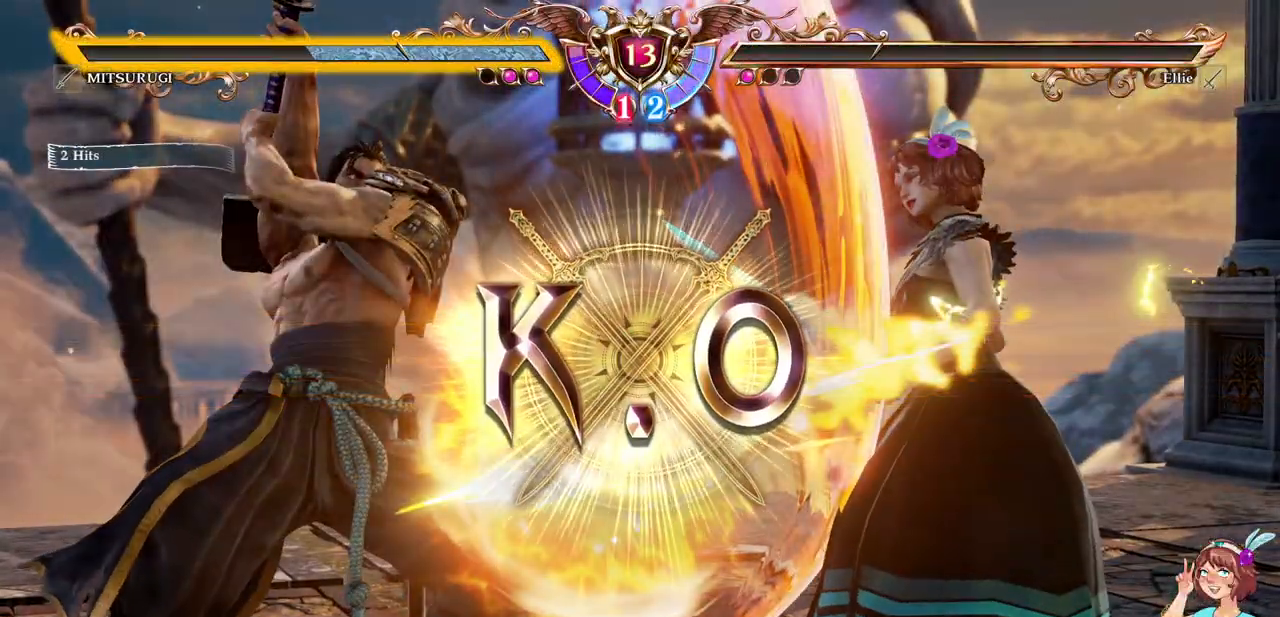
{"buttons": [], "events": []}
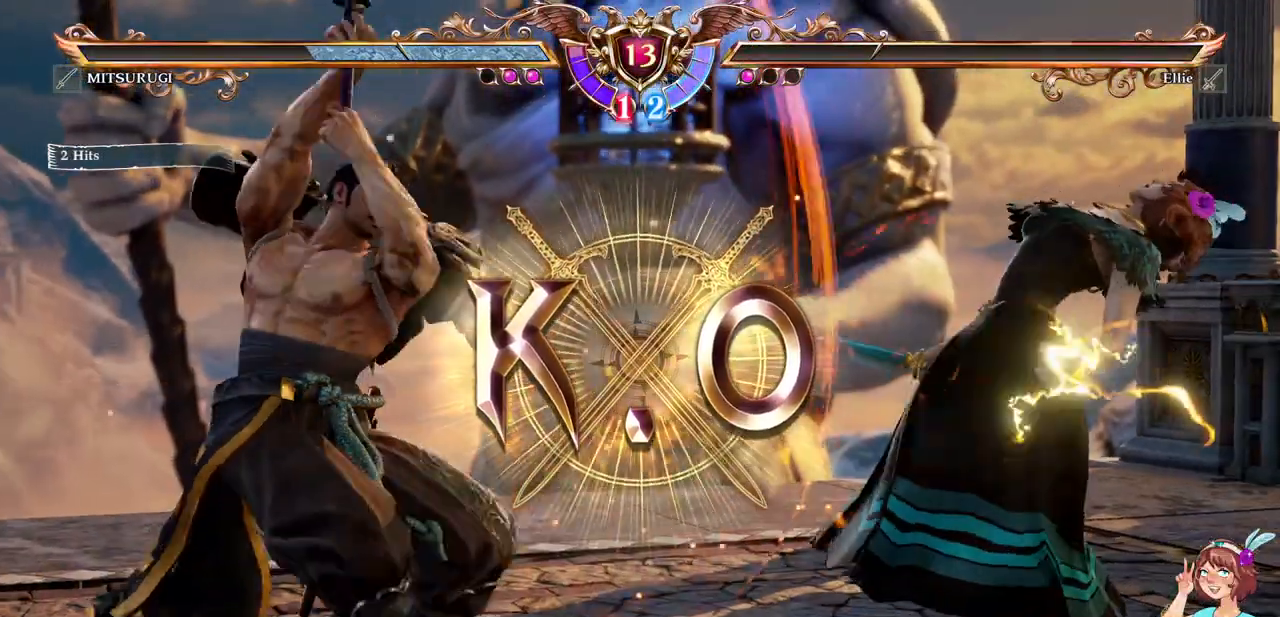
{"buttons": [], "events": []}
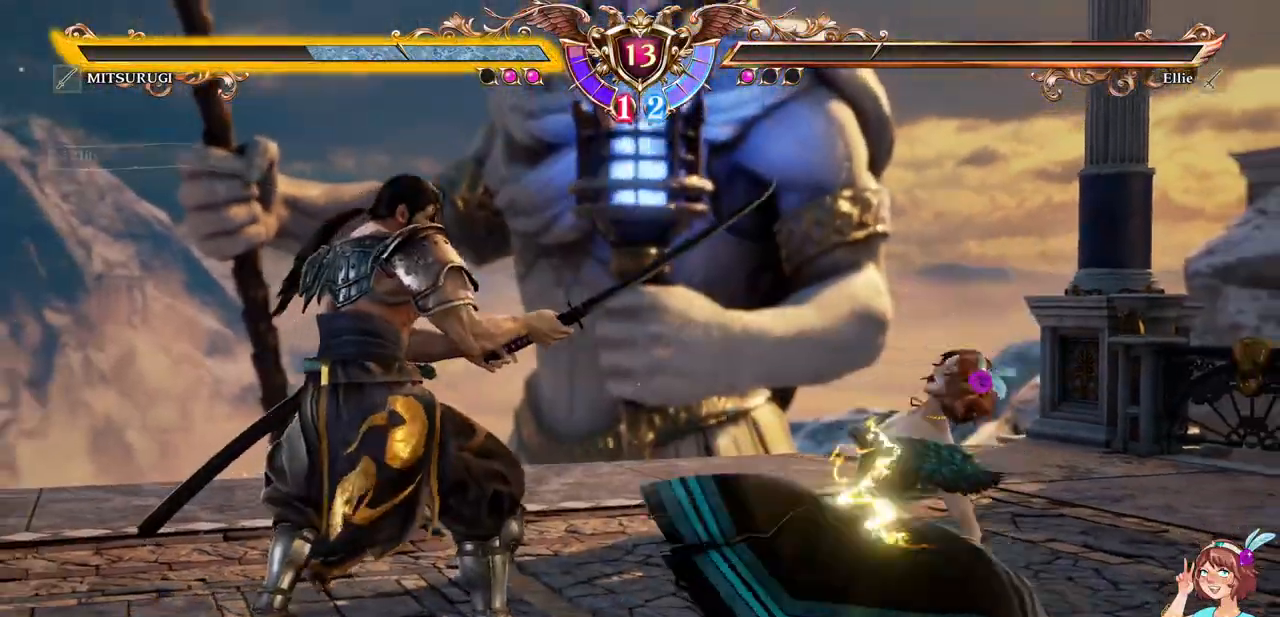
{"buttons": [], "events": []}
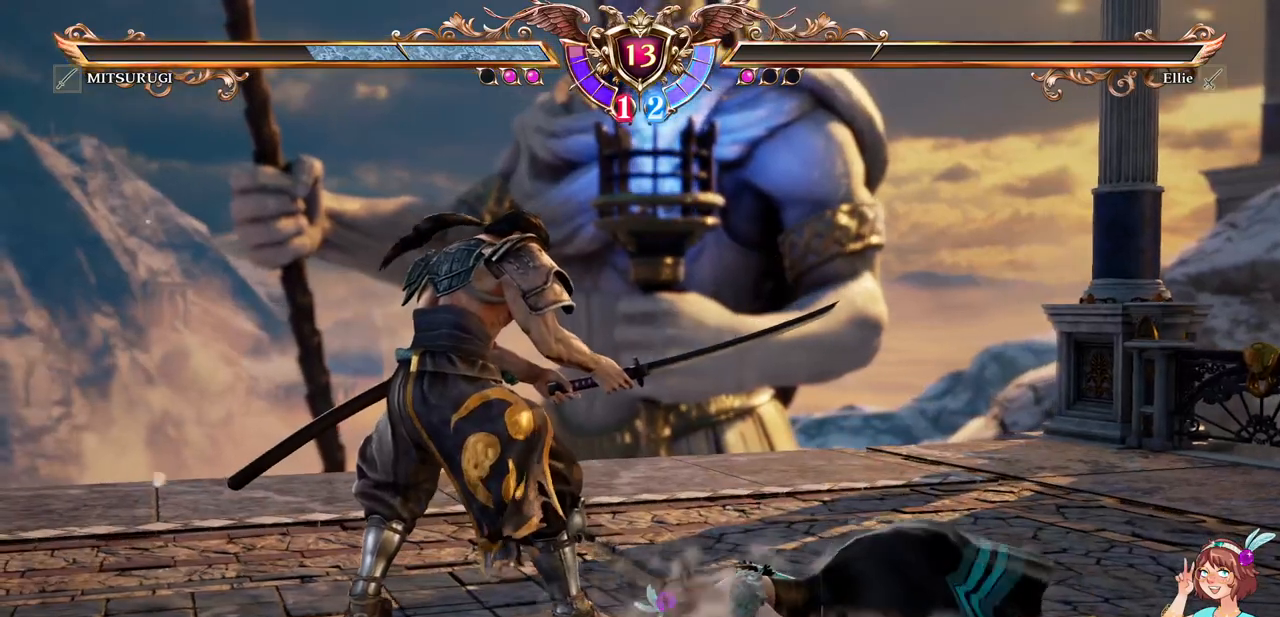
{"buttons": [], "events": []}
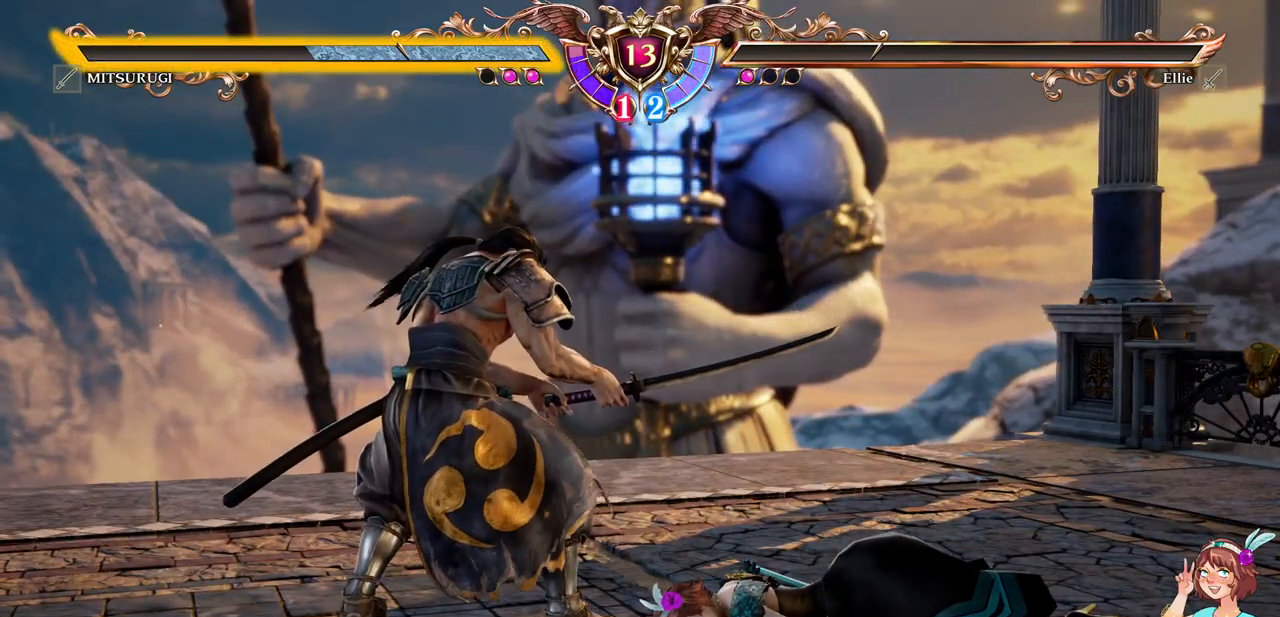
{"buttons": [], "events": []}
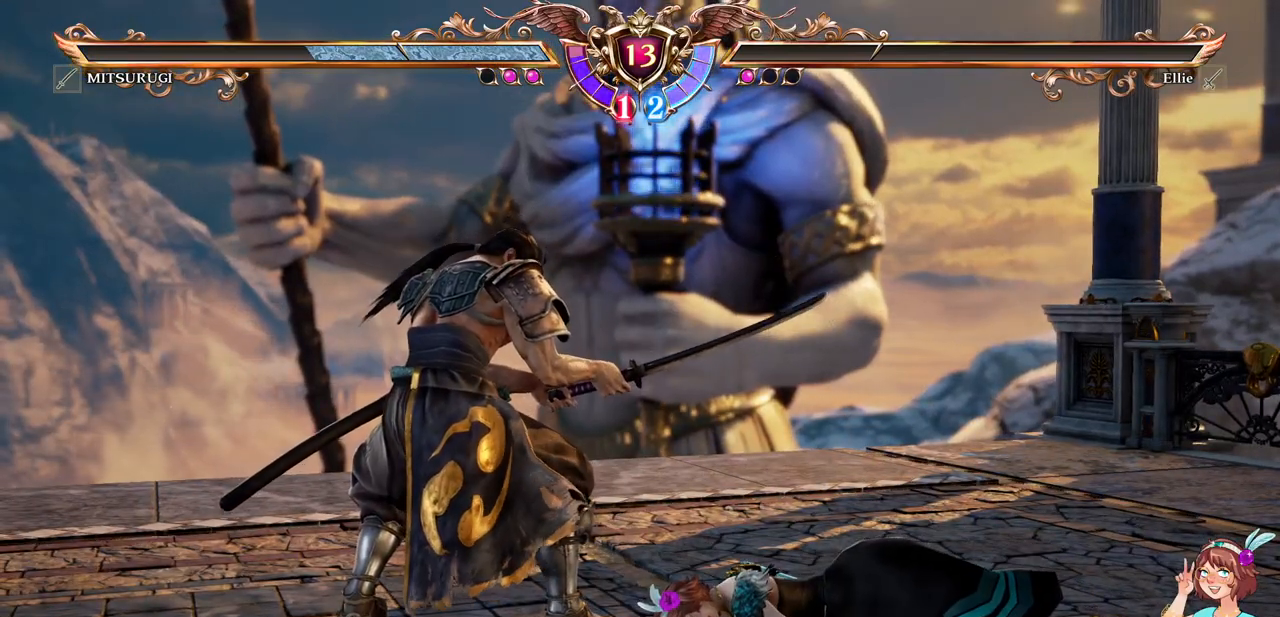
{"buttons": [], "events": []}
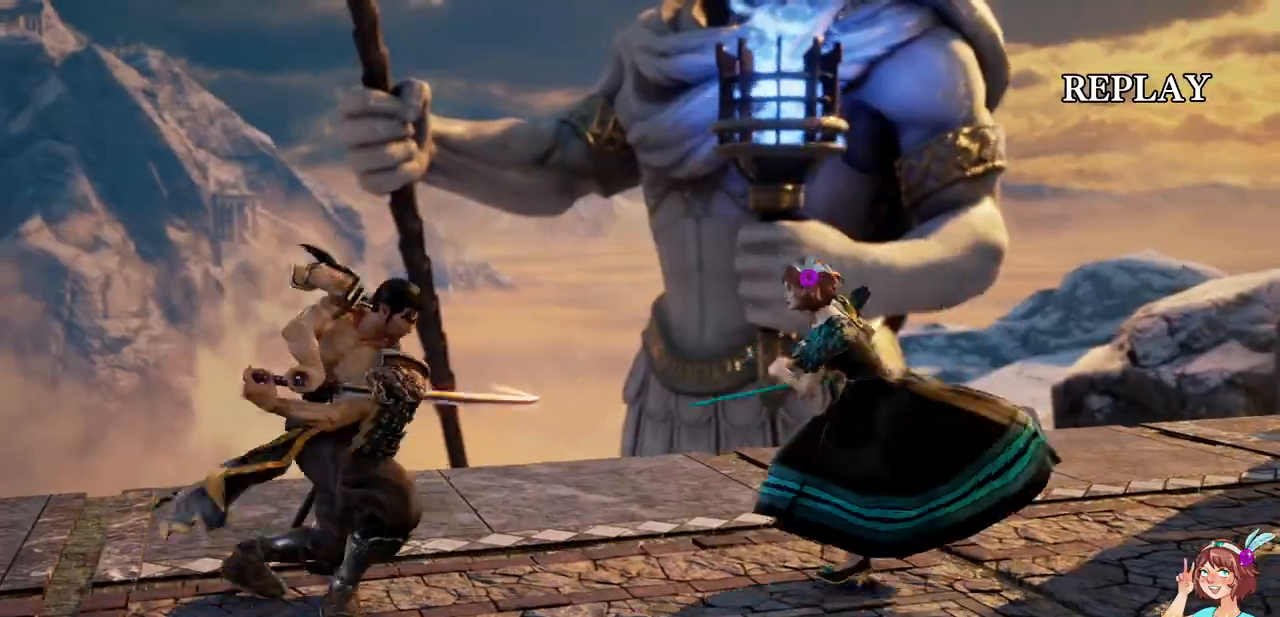
{"buttons": [], "events": []}
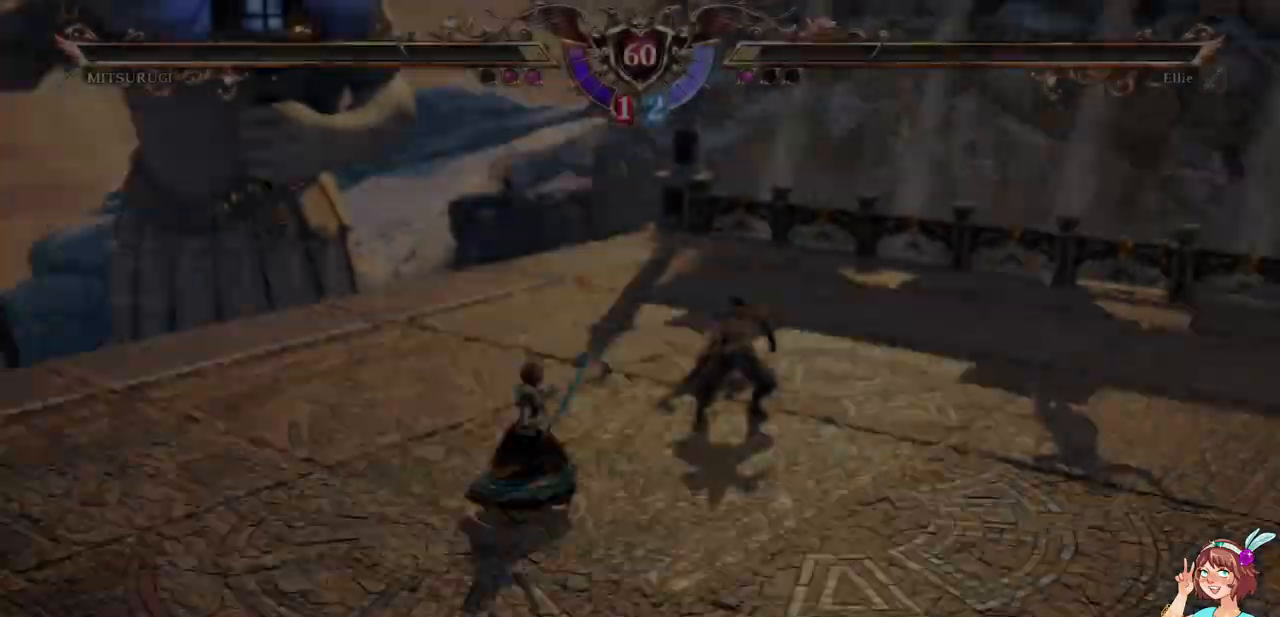
{"buttons": [], "events": []}
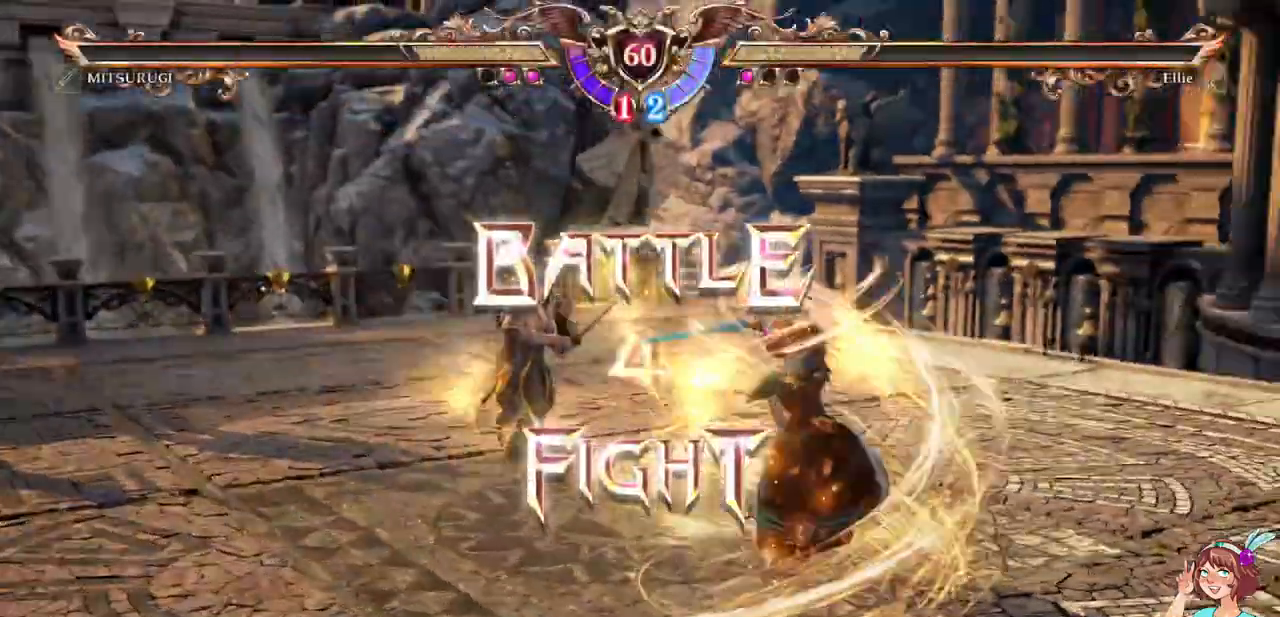
{"buttons": []}
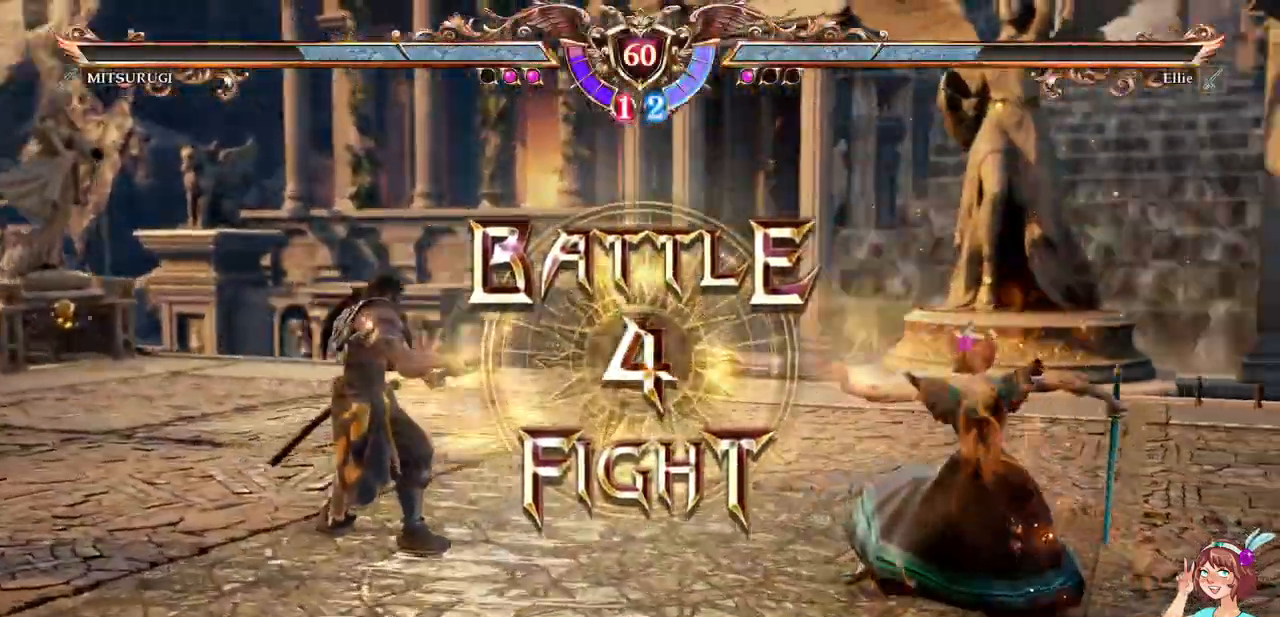
{"buttons": [], "events": [[83, "DPAD_UP", "down"], [150, "DPAD_UP", "up"]]}
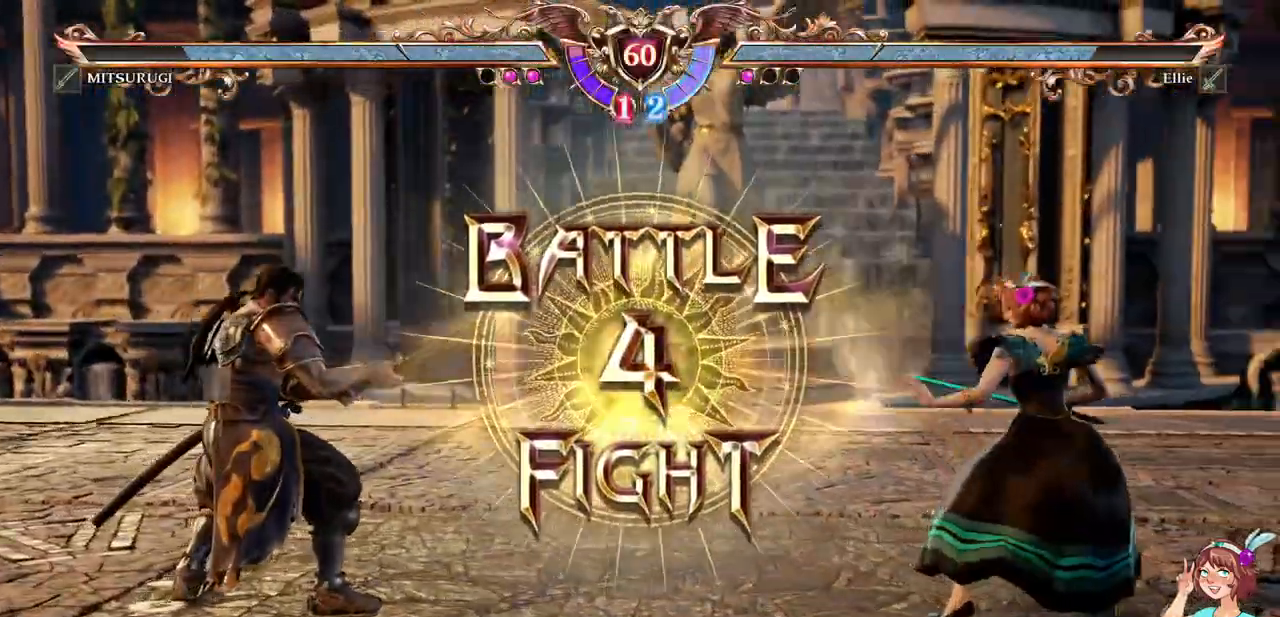
{"buttons": ["DPAD_LEFT"]}
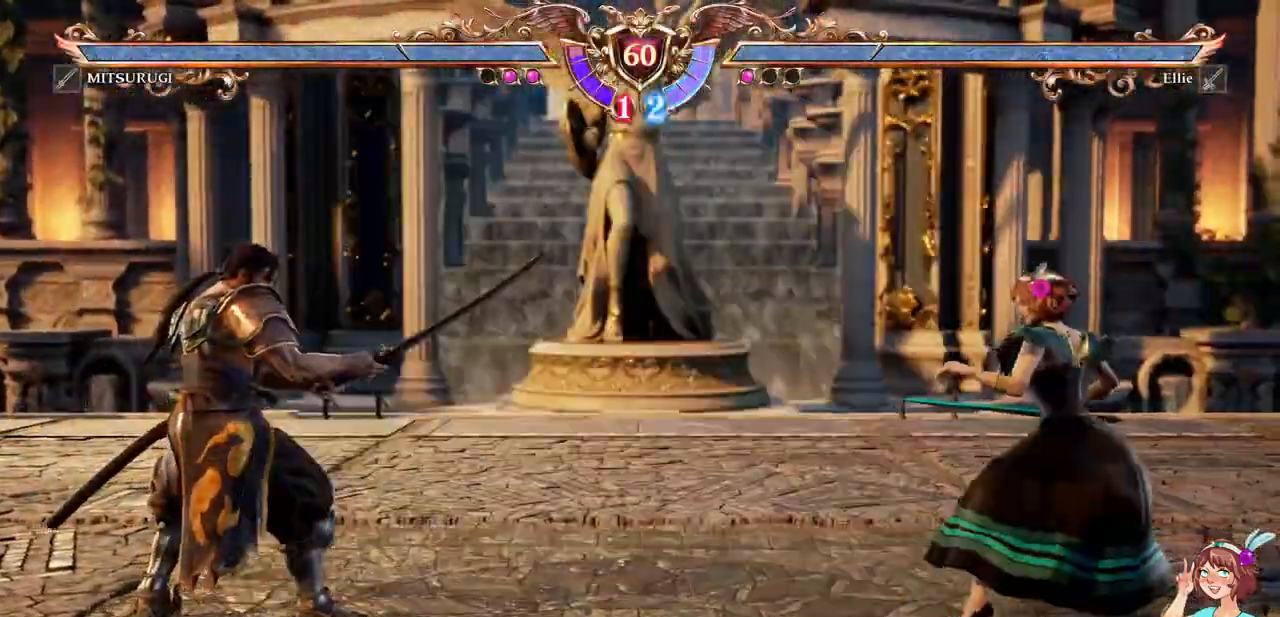
{"buttons": ["A"], "events": [[167, "A", "down"], [167, "DPAD_LEFT", "up"]]}
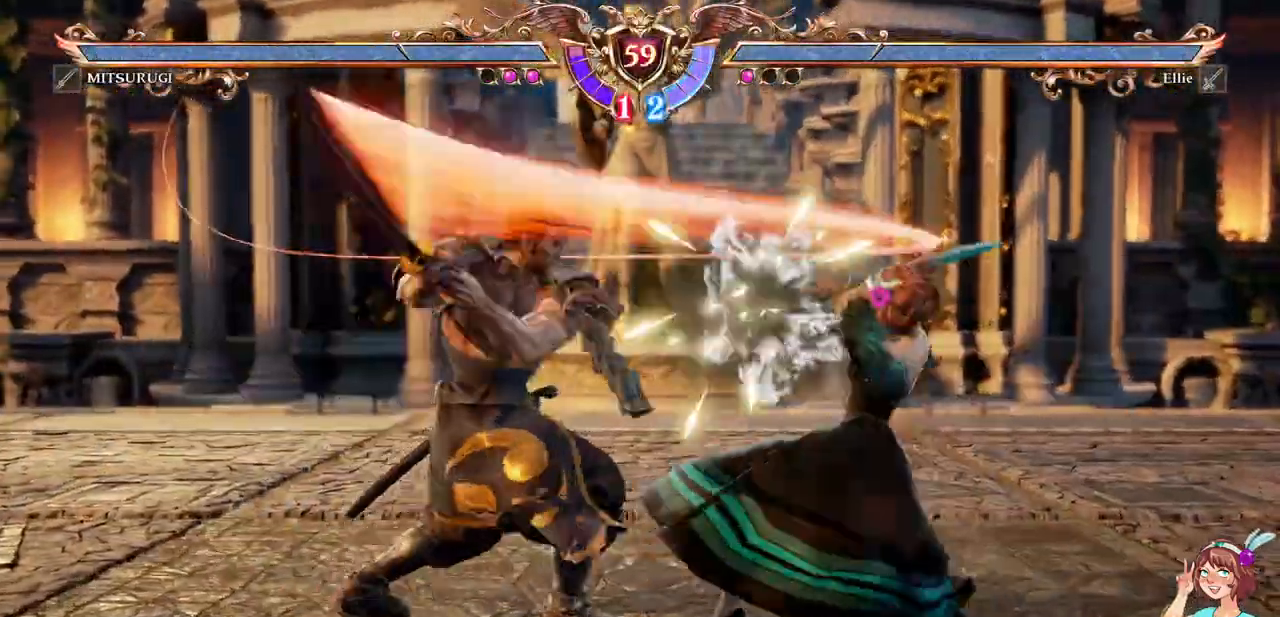
{"buttons": ["A"], "events": []}
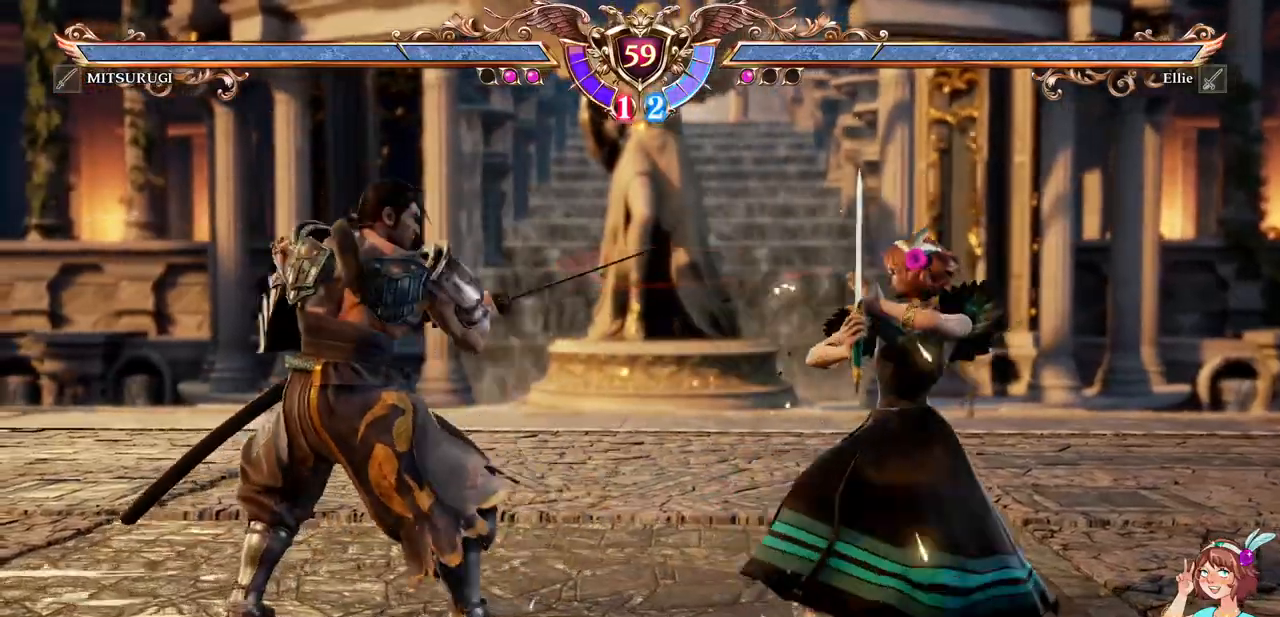
{"buttons": ["DPAD_LEFT"]}
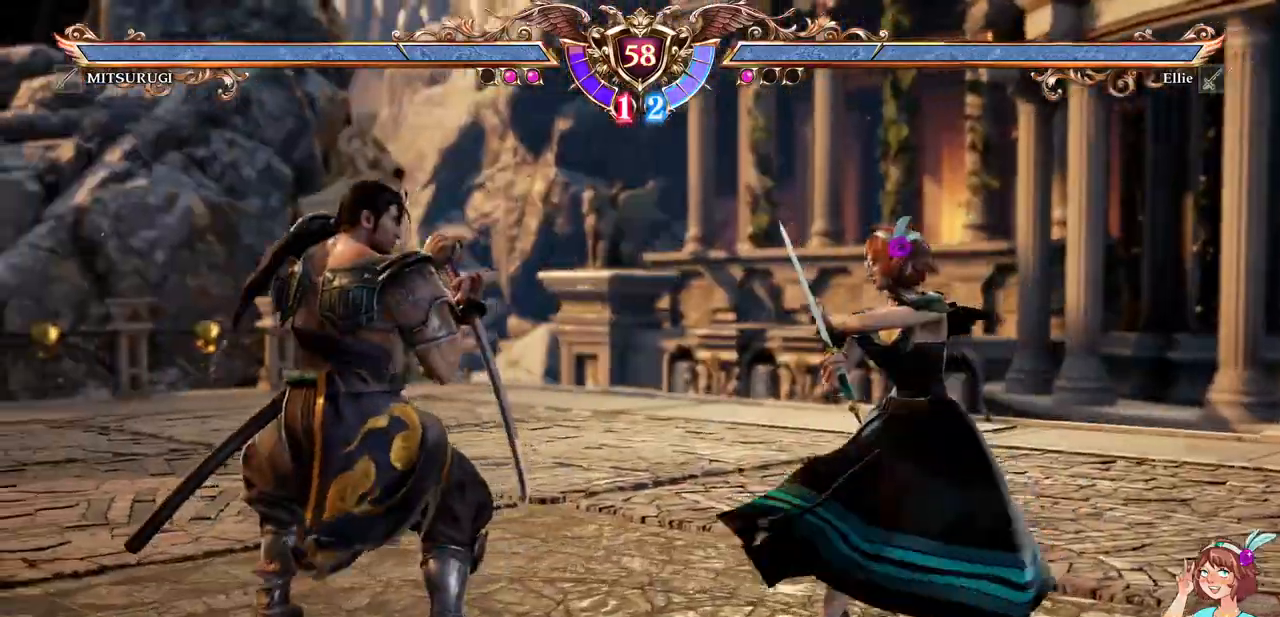
{"buttons": [], "events": [[100, "DPAD_LEFT", "up"], [150, "DPAD_RIGHT", "down"], [183, "B", "down"], [300, "B", "up"], [333, "DPAD_RIGHT", "up"]]}
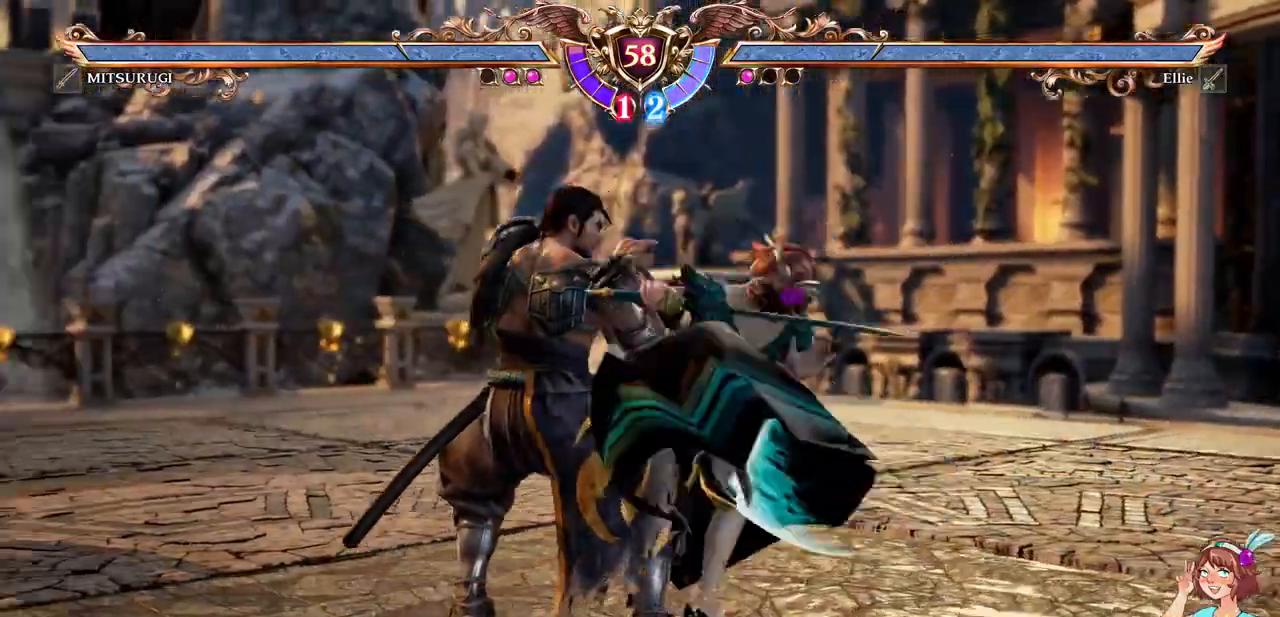
{"buttons": ["A", "DPAD_DOWN"], "events": [[267, "DPAD_DOWN", "down"], [317, "B", "down"], [417, "B", "up"], [467, "A", "down"]]}
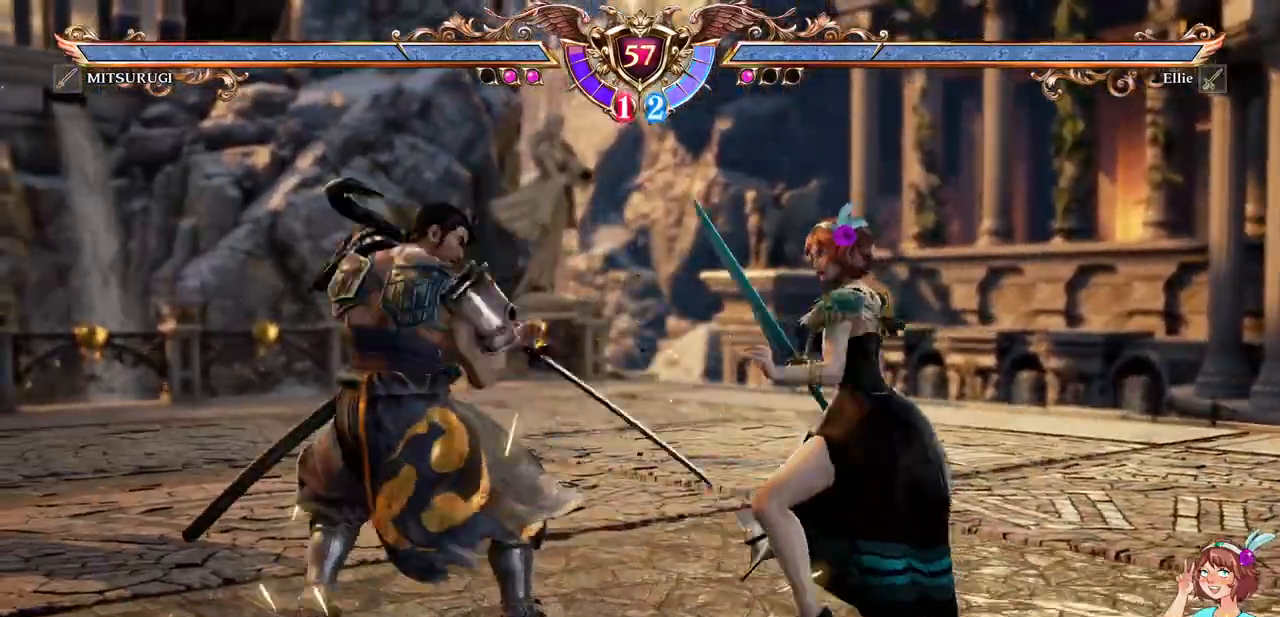
{"buttons": ["A"], "events": [[267, "DPAD_DOWN", "up"]]}
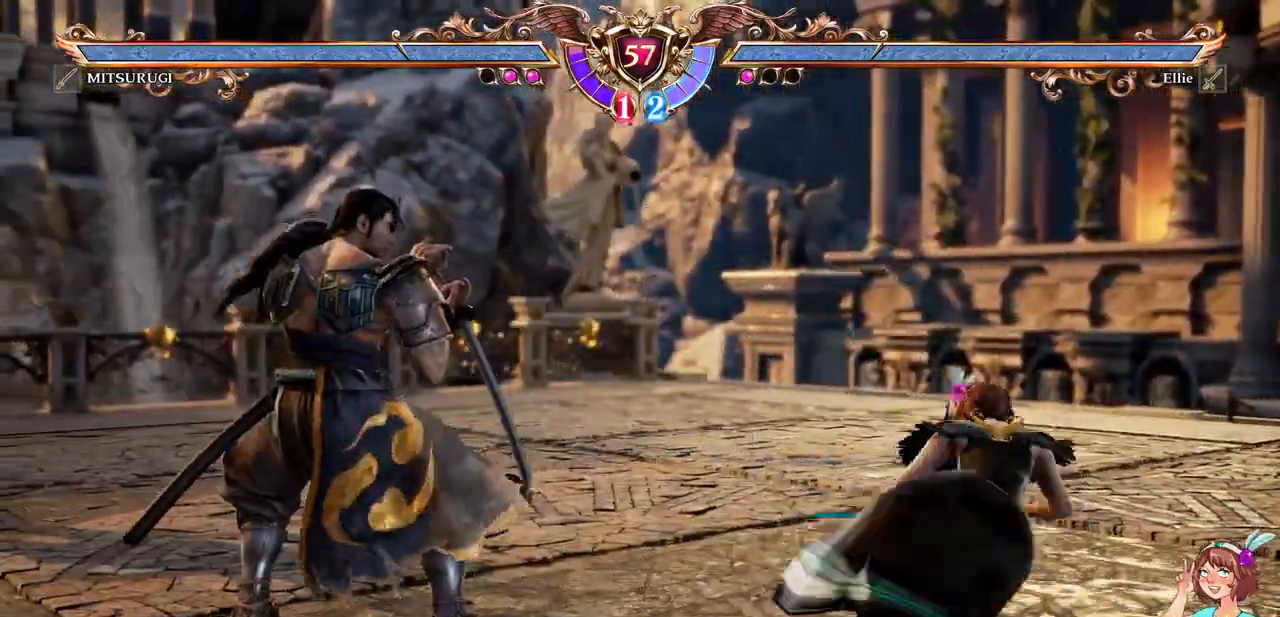
{"buttons": ["A"], "events": []}
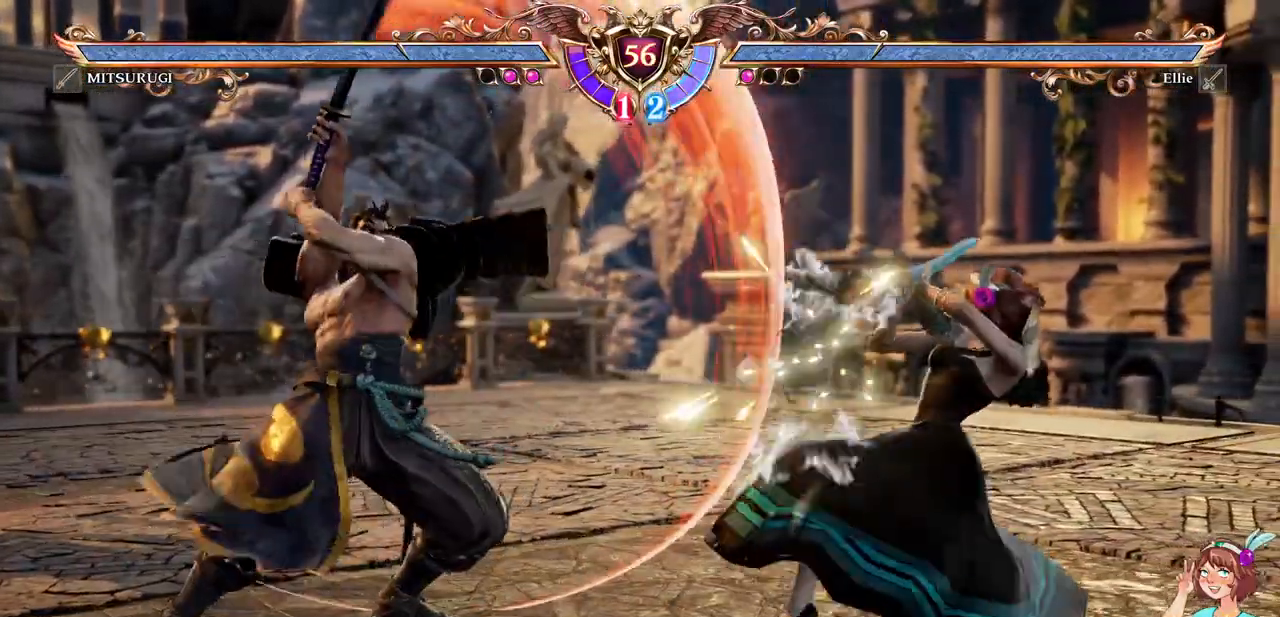
{"buttons": ["B", "DPAD_LEFT"], "events": [[150, "A", "up"], [150, "DPAD_LEFT", "down"], [467, "B", "down"]]}
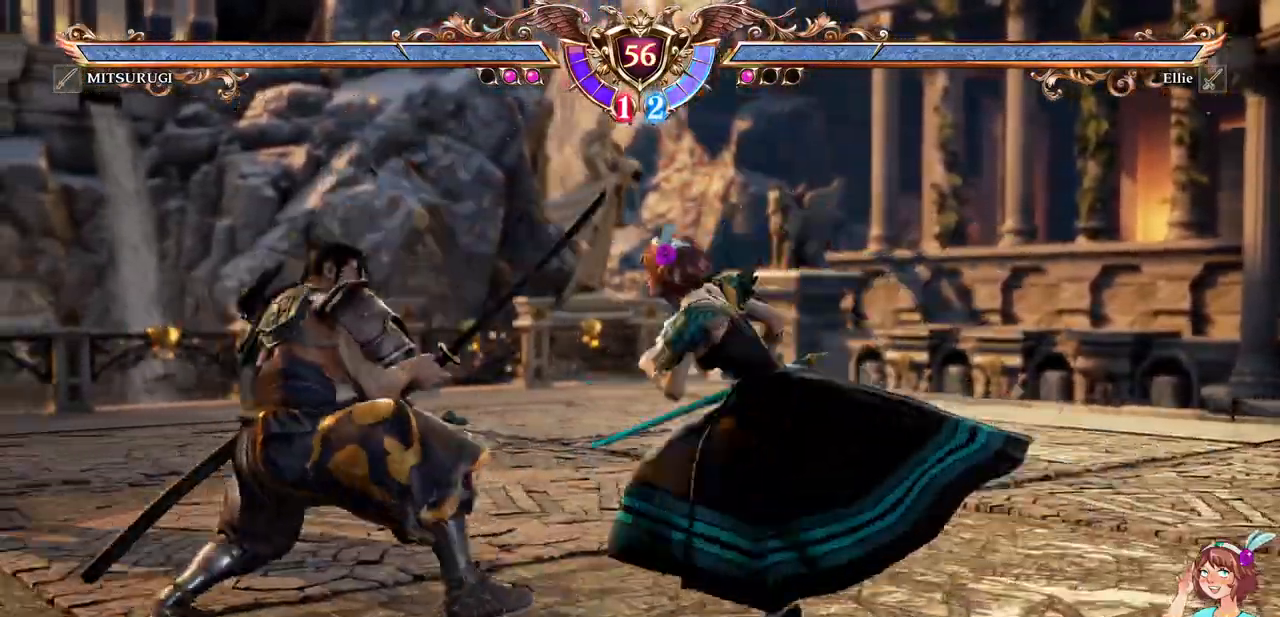
{"buttons": [], "events": [[67, "B", "up"], [117, "B", "down"], [200, "B", "up"], [267, "DPAD_LEFT", "up"]]}
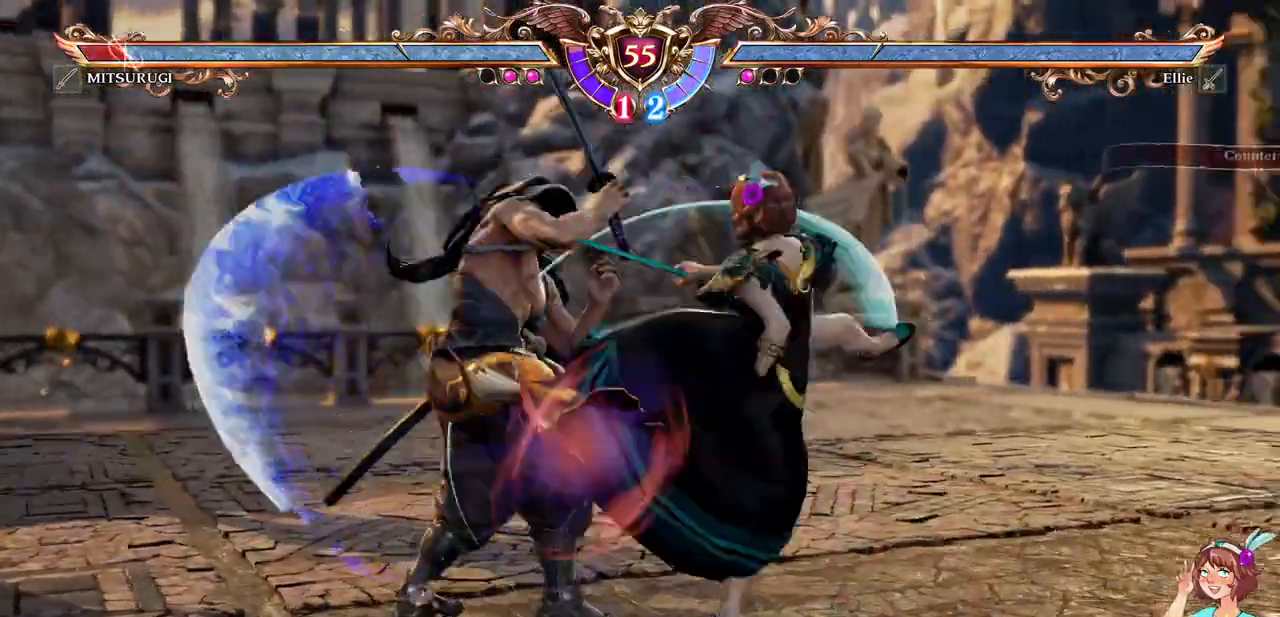
{"buttons": ["X"], "events": [[200, "DPAD_RIGHT", "down"], [300, "X", "down"], [483, "DPAD_RIGHT", "up"]]}
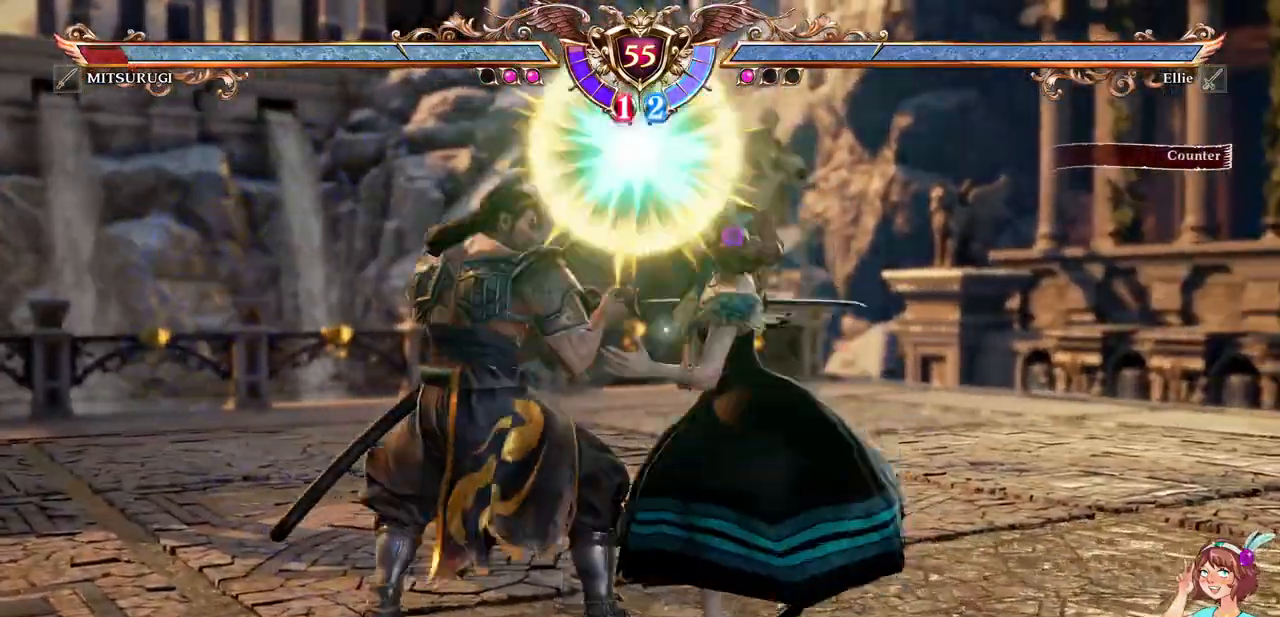
{"buttons": ["X"], "events": []}
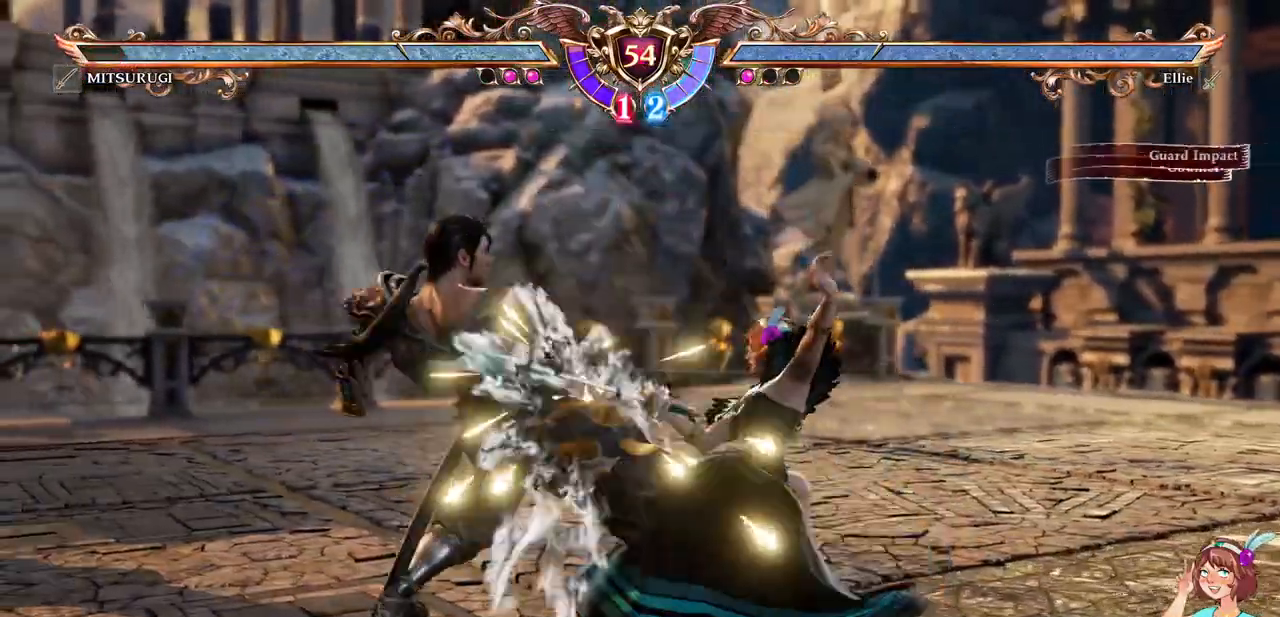
{"buttons": ["DPAD_DOWN"], "events": [[133, "X", "up"], [183, "DPAD_DOWN", "down"], [267, "B", "down"], [367, "B", "up"], [433, "B", "down"], [500, "B", "up"]]}
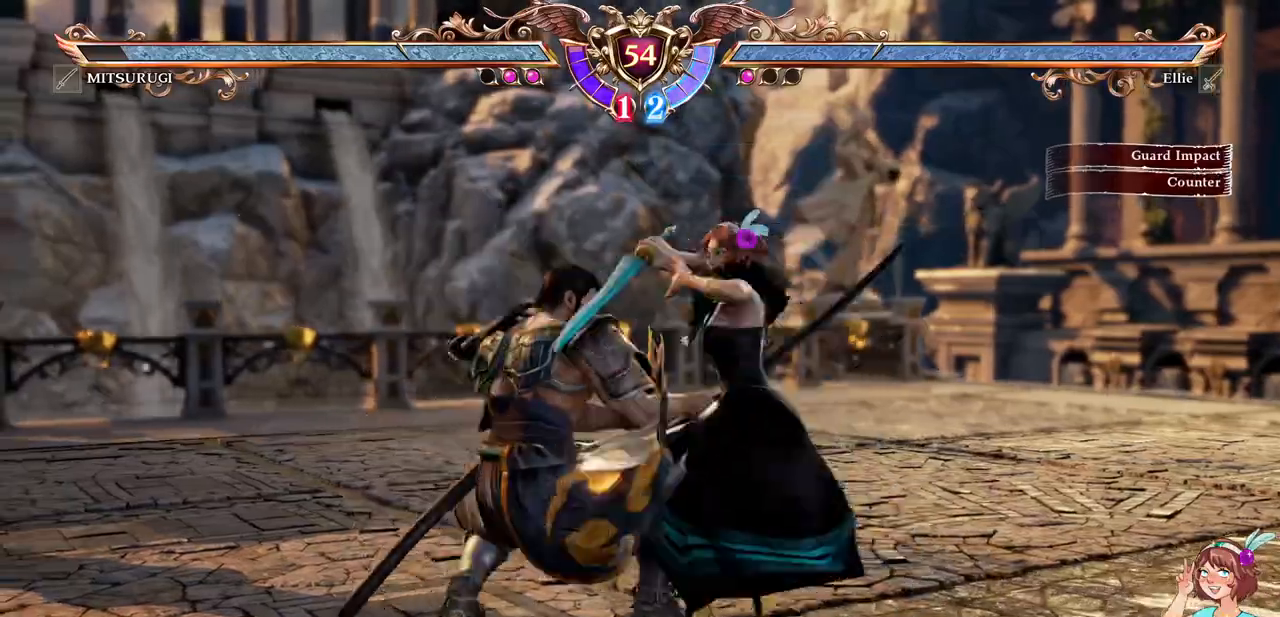
{"buttons": [], "events": [[50, "B", "down"], [150, "B", "up"], [233, "DPAD_DOWN", "up"]]}
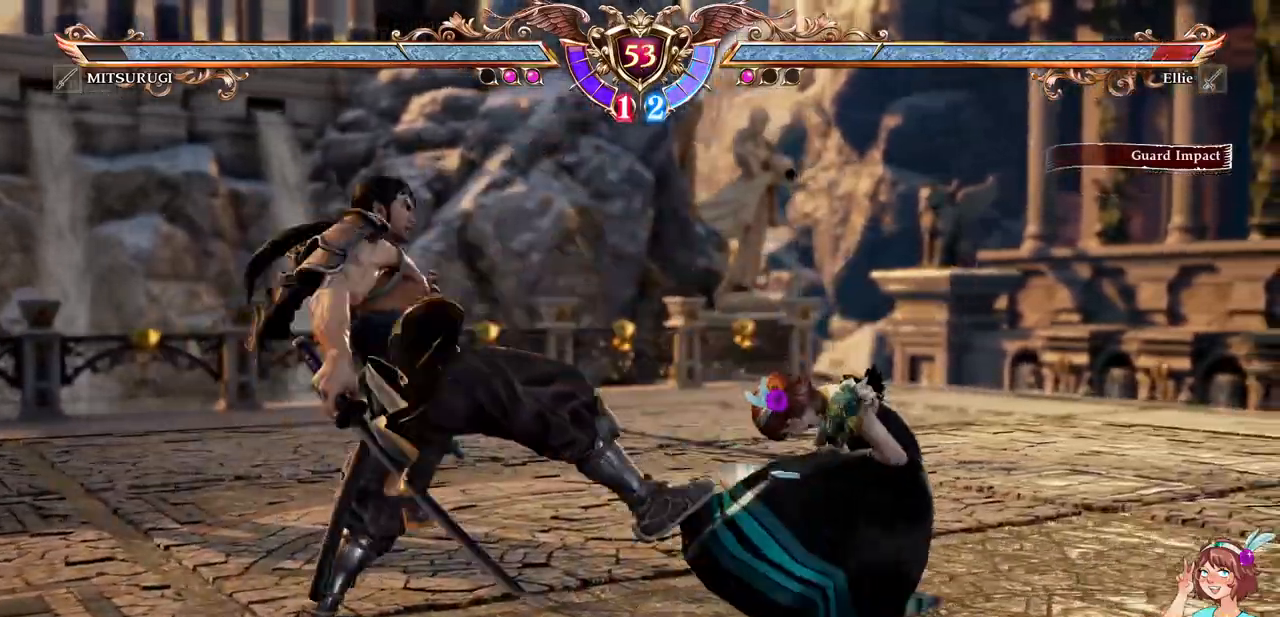
{"buttons": ["A"], "events": [[33, "A", "down"]]}
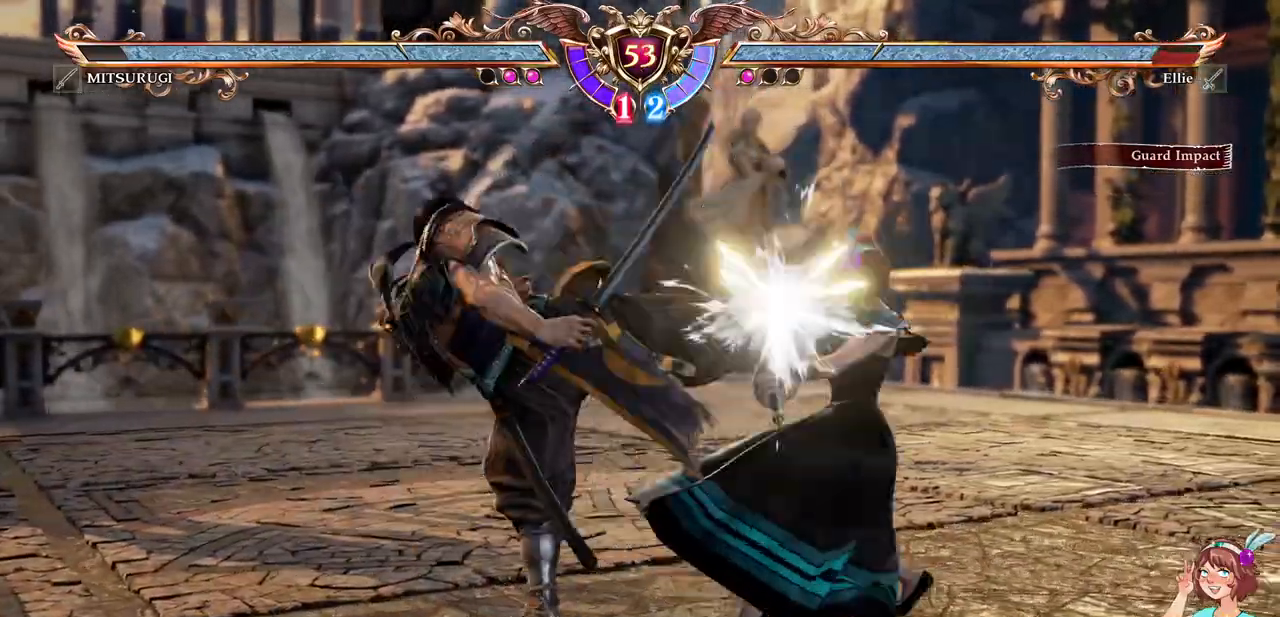
{"buttons": ["X", "DPAD_DOWN"], "events": [[233, "A", "up"], [233, "DPAD_DOWN", "down"], [333, "DPAD_LEFT", "down"], [350, "X", "down"], [483, "DPAD_LEFT", "up"]]}